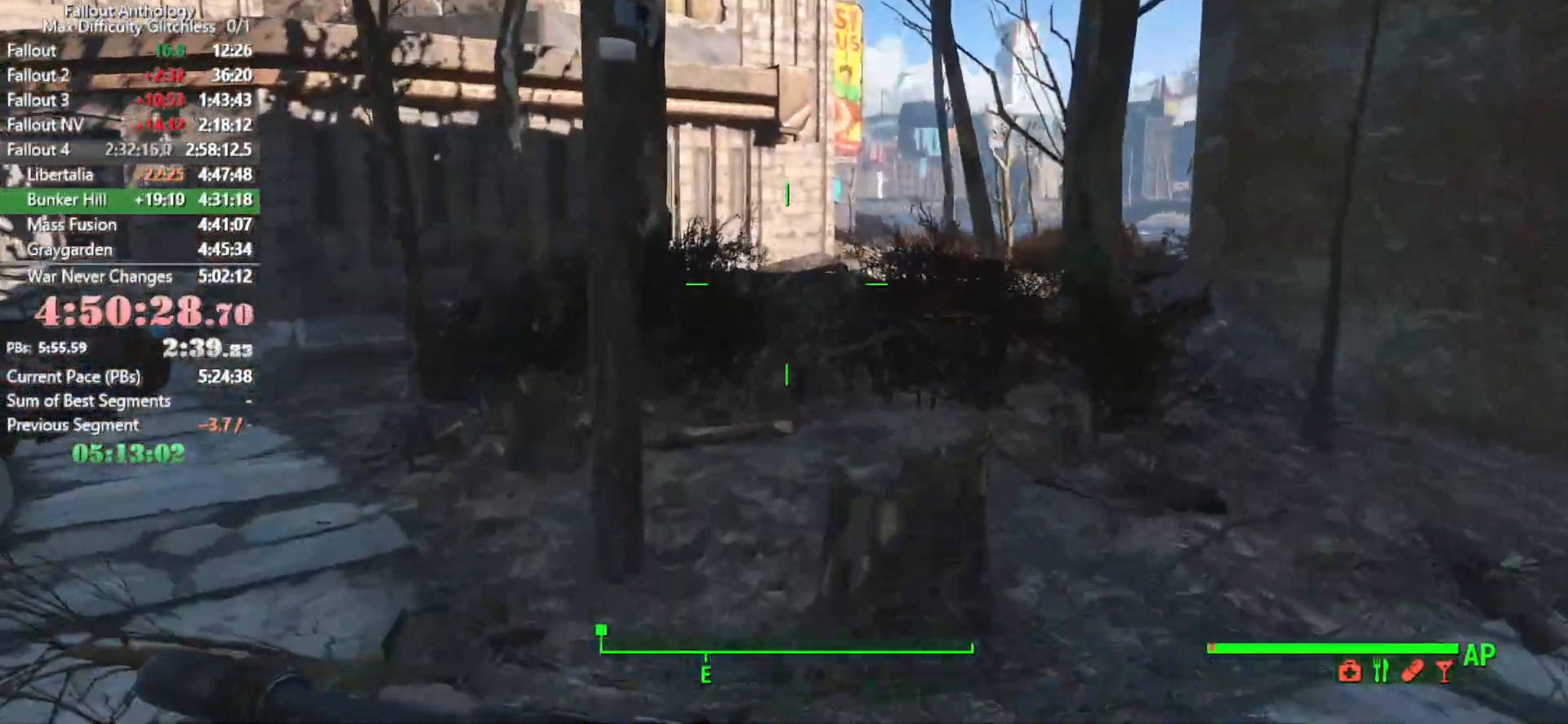
Gameplay with keyboard and mouse; each line is a JSON object with the keys and mouse buttons held at the frame after it. "events" lists presses ("down") and releases ("up") of "1", "2", "3", "4", "5", "a", "alt", "c", "caps_lock", "ctrl", "d", "down", "e", "f", "g", "left", "q", "r", "return", "right", "s", "shift", "space", "t", "tab", "up", "v", "w", "x", "z", "mouse_left", "mouse_right", "mouse_mb4", "mouse_mb5", "mouse_wheel_up" and "mouse_wheel_down" between this image and that frame as [ms after this image, input, new state], when the widget could be followed in between. "mouse_left", "mouse_right", "mouse_mb4", "mouse_mb5", "mouse_wheel_up", "mouse_wheel_down" = the "left", "right", "mb4", "mb5", "wheel_up", "wheel_down" buttons of the "mouse" list. No other keys are recorded. "mouse_move" is the direction in which the mouse moves at that frame (one of eight, or "still"), when it could be read.
{"keys": [], "mouse": [], "mouse_move": "right", "events": []}
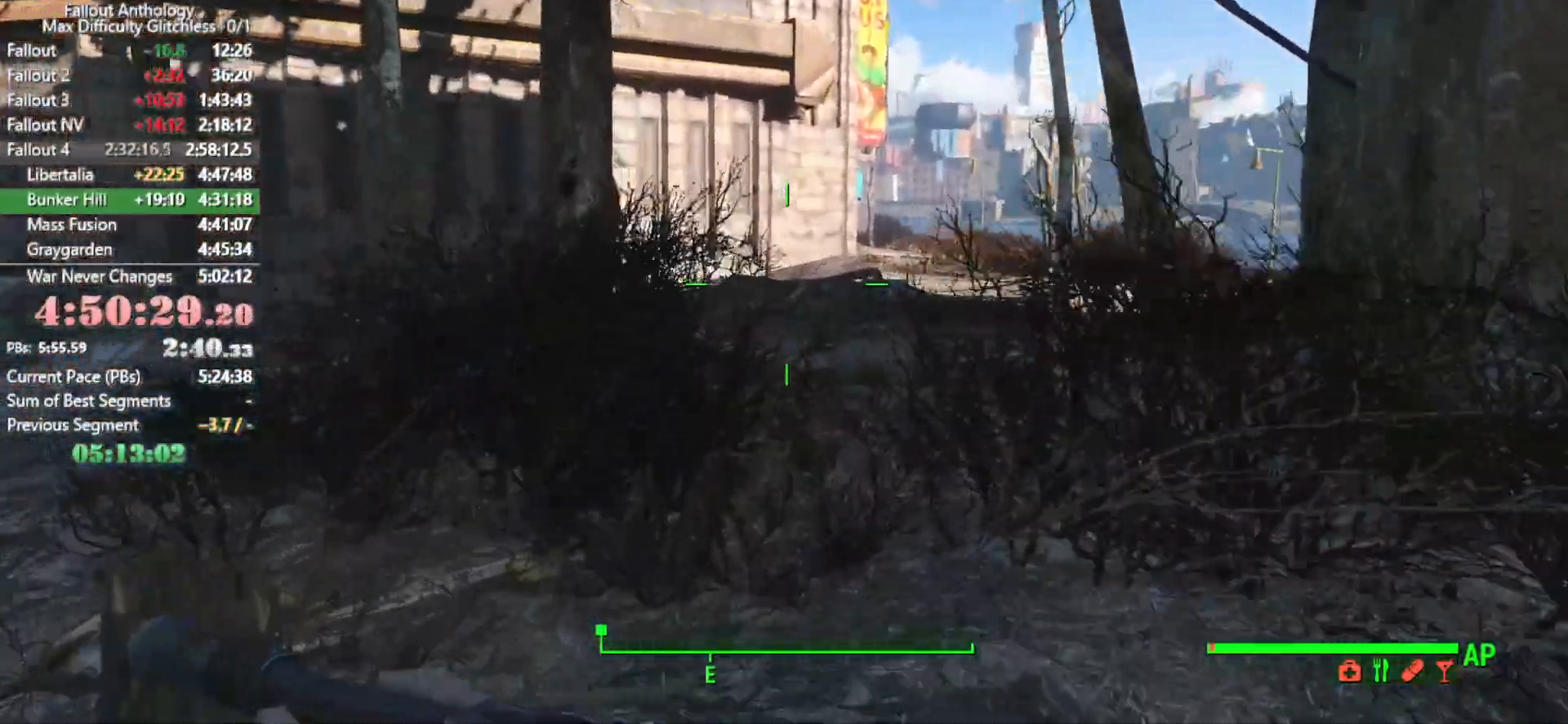
{"keys": [], "mouse": [], "mouse_move": "still", "events": []}
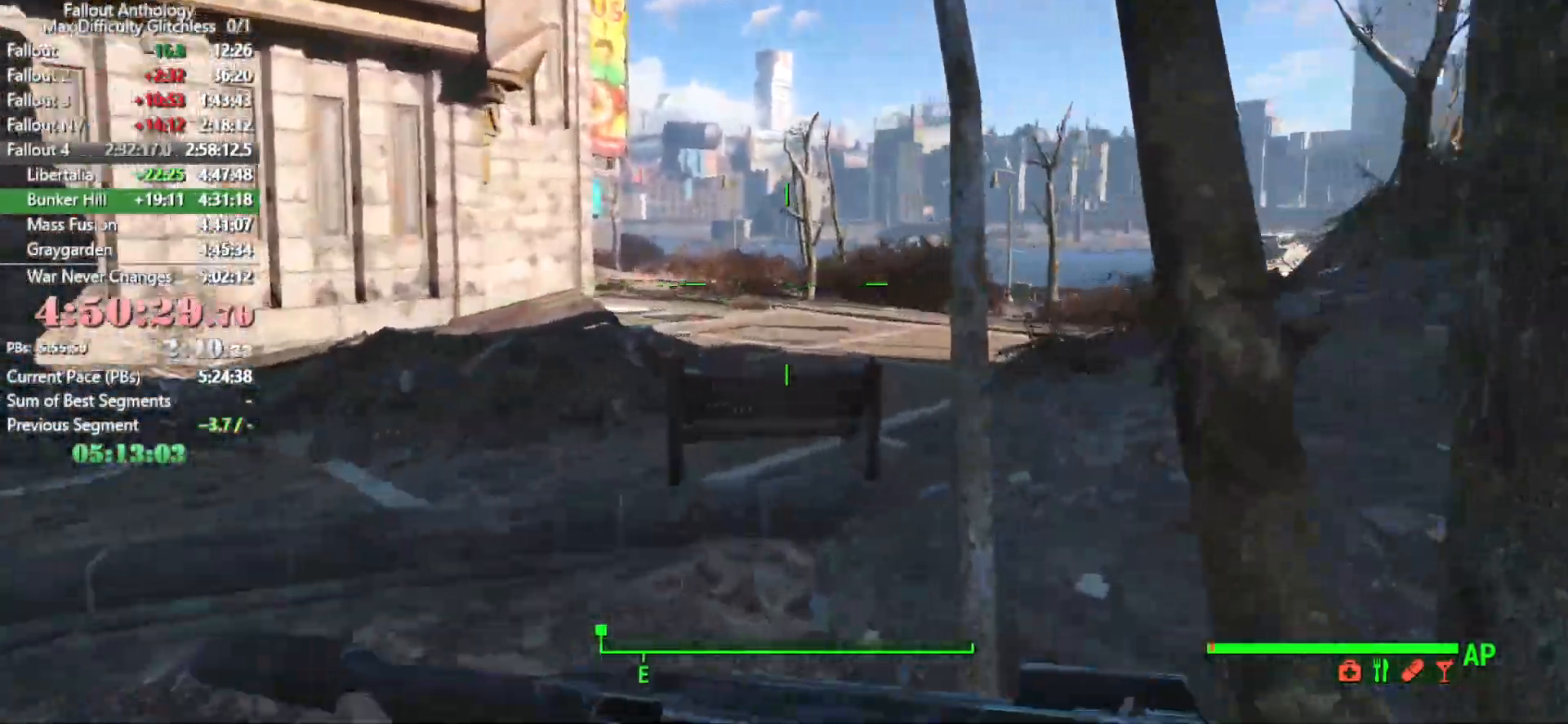
{"keys": [], "mouse": [], "mouse_move": "down", "events": []}
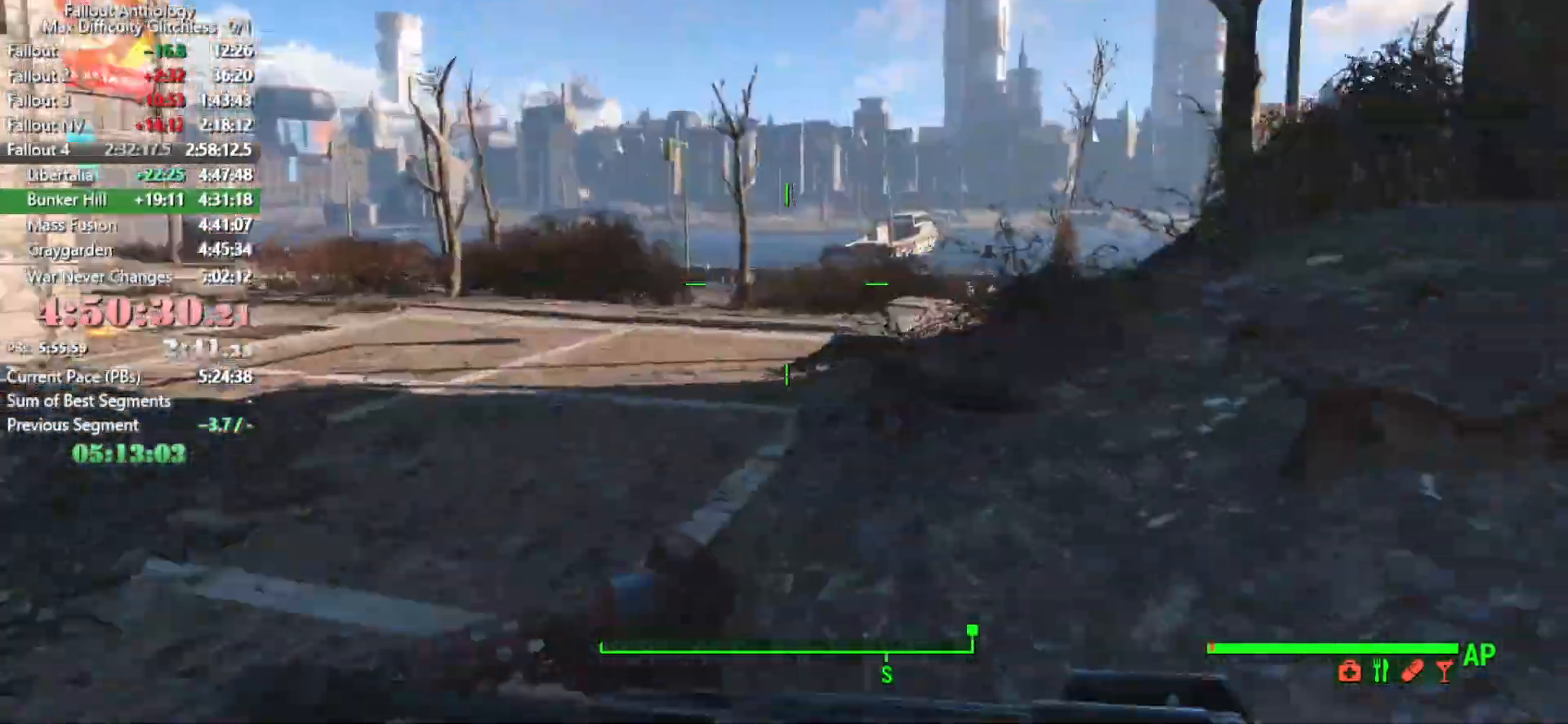
{"keys": [], "mouse": [], "events": []}